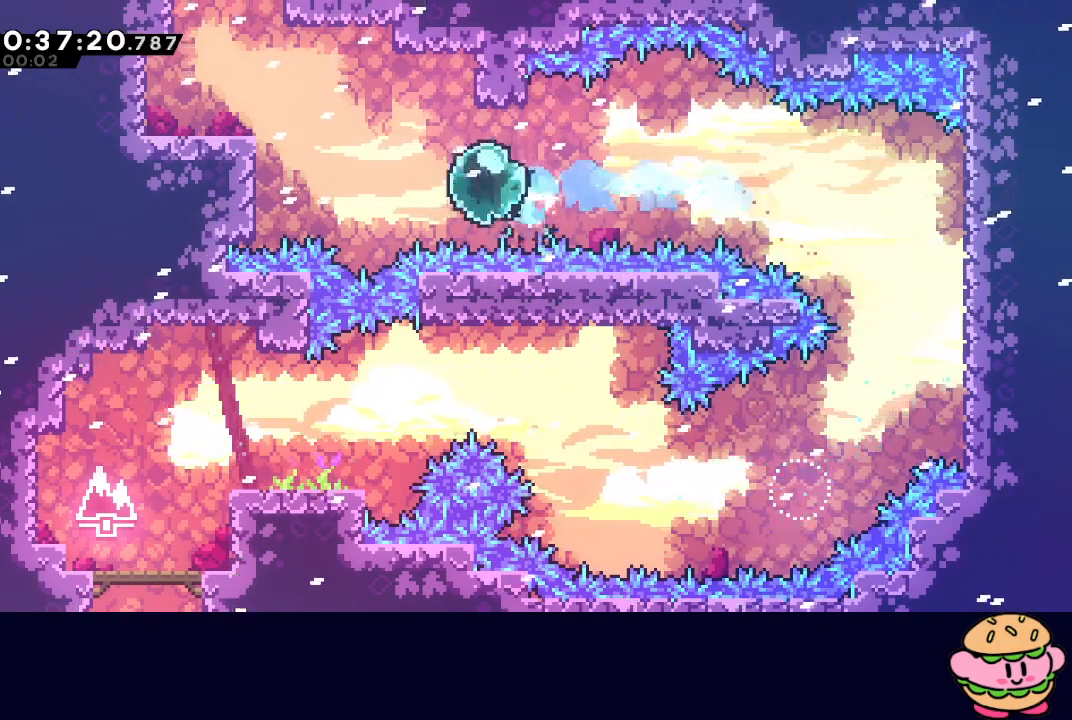
Gameplay with a controller (PlayStation layout); each line is a JSON object with the inputs held at the frame after it. "events" lists button and stick changes between this image and that frame as [ms after this image, input, new state], when the widget could be followed in between. Not read: L3 R3.
{"buttons": ["CROSS", "DPAD_UP"], "left_stick": "center", "right_stick": "center", "events": [[33, "CROSS", "up"], [67, "DPAD_UP", "down"], [117, "CROSS", "down"], [283, "CROSS", "up"], [350, "DPAD_LEFT", "up"], [383, "CROSS", "down"]]}
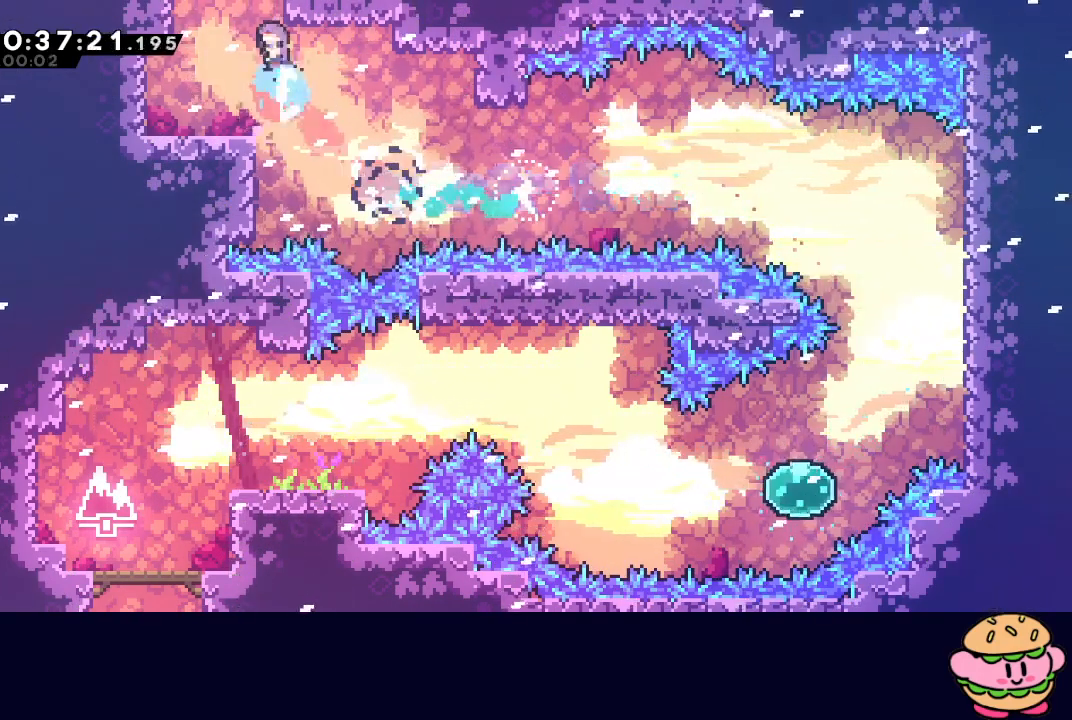
{"buttons": ["DPAD_LEFT"], "left_stick": "center", "right_stick": "center", "events": [[17, "CROSS", "up"], [17, "DPAD_UP", "up"], [117, "DPAD_LEFT", "down"]]}
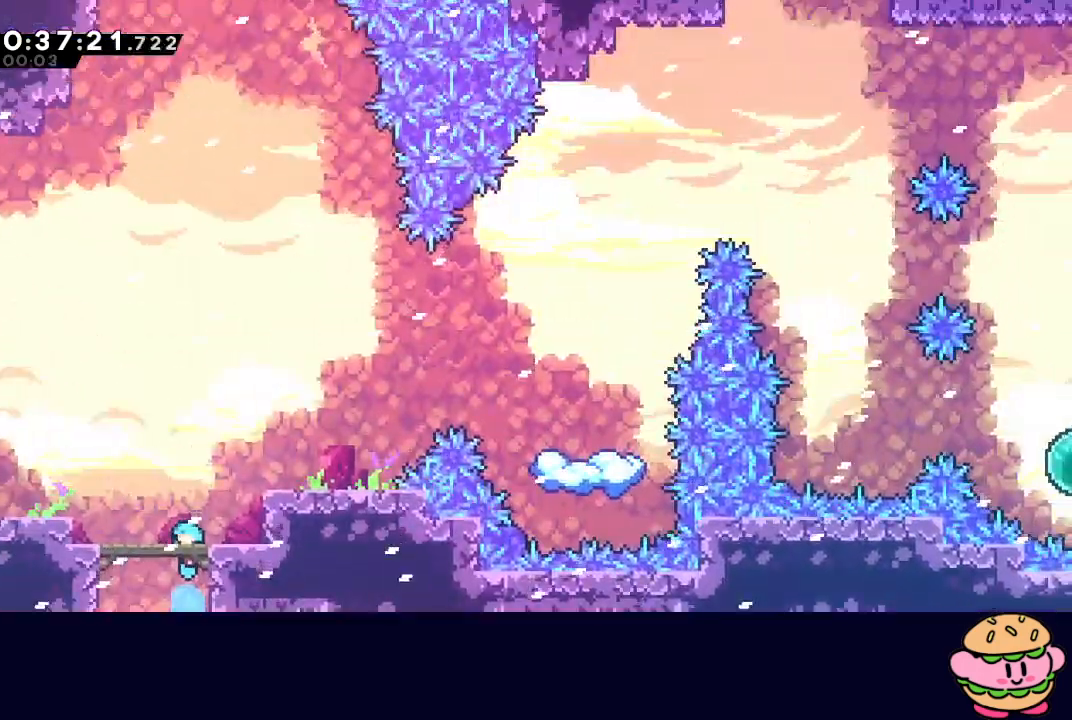
{"buttons": ["CROSS", "L2", "DPAD_DOWN", "DPAD_LEFT"], "left_stick": "center", "right_stick": "center", "events": [[233, "L2", "down"], [433, "CROSS", "down"], [433, "DPAD_DOWN", "down"]]}
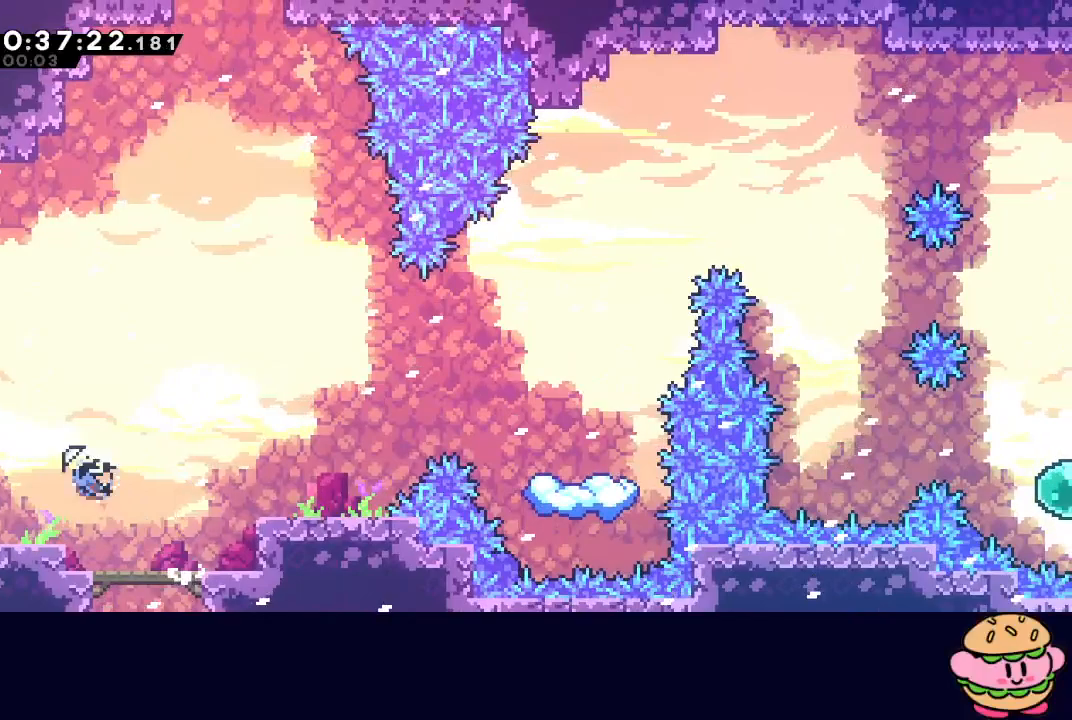
{"buttons": ["CIRCLE", "DPAD_LEFT"], "left_stick": "center", "right_stick": "center", "events": [[50, "CROSS", "up"], [83, "DPAD_DOWN", "up"], [117, "CIRCLE", "down"], [167, "L2", "up"]]}
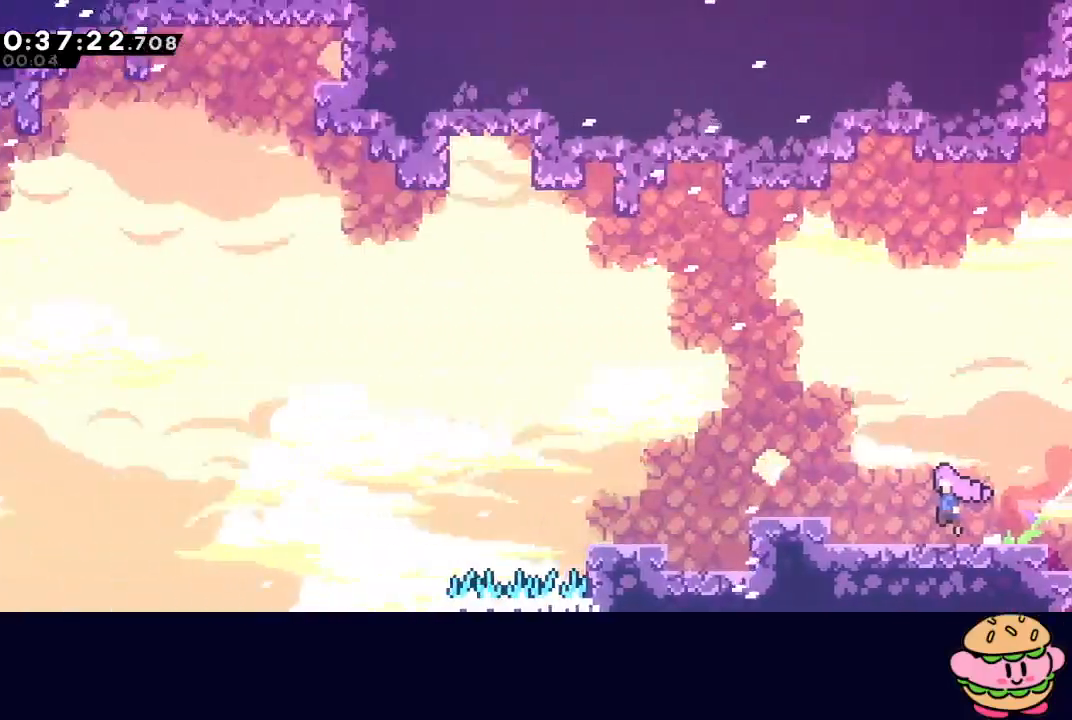
{"buttons": ["CIRCLE", "DPAD_LEFT"], "left_stick": "center", "right_stick": "center", "events": []}
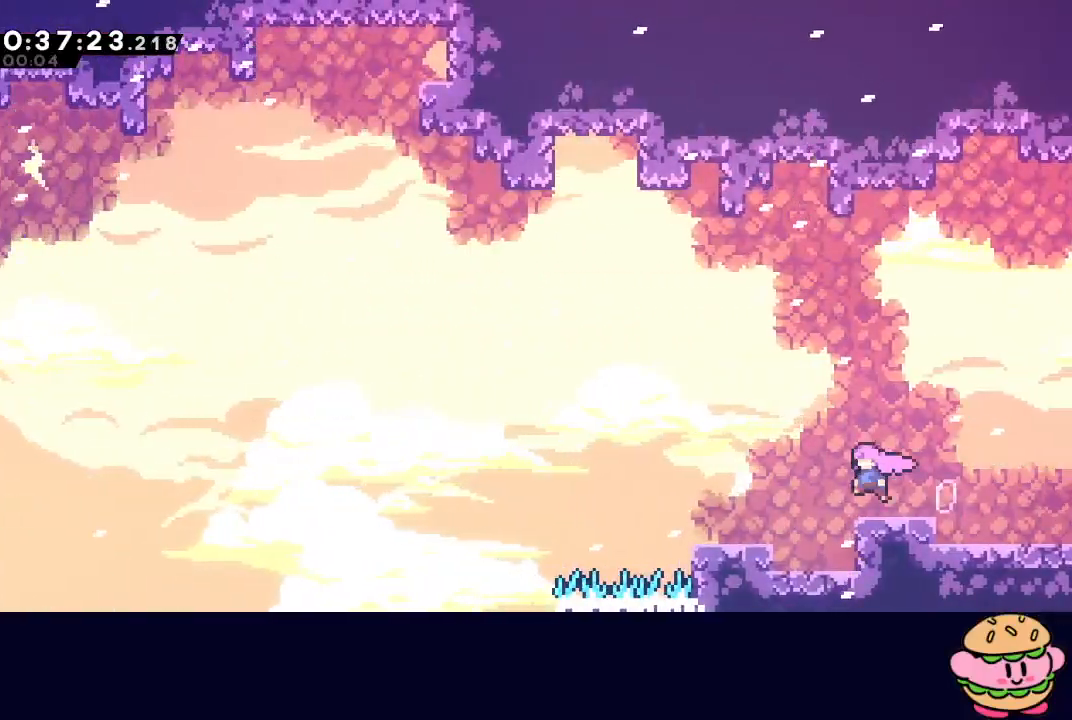
{"buttons": ["CIRCLE", "DPAD_LEFT"], "left_stick": "center", "right_stick": "center", "events": [[33, "CIRCLE", "up"], [50, "DPAD_DOWN", "down"], [100, "CROSS", "down"], [217, "CROSS", "up"], [217, "DPAD_DOWN", "up"], [300, "CIRCLE", "down"]]}
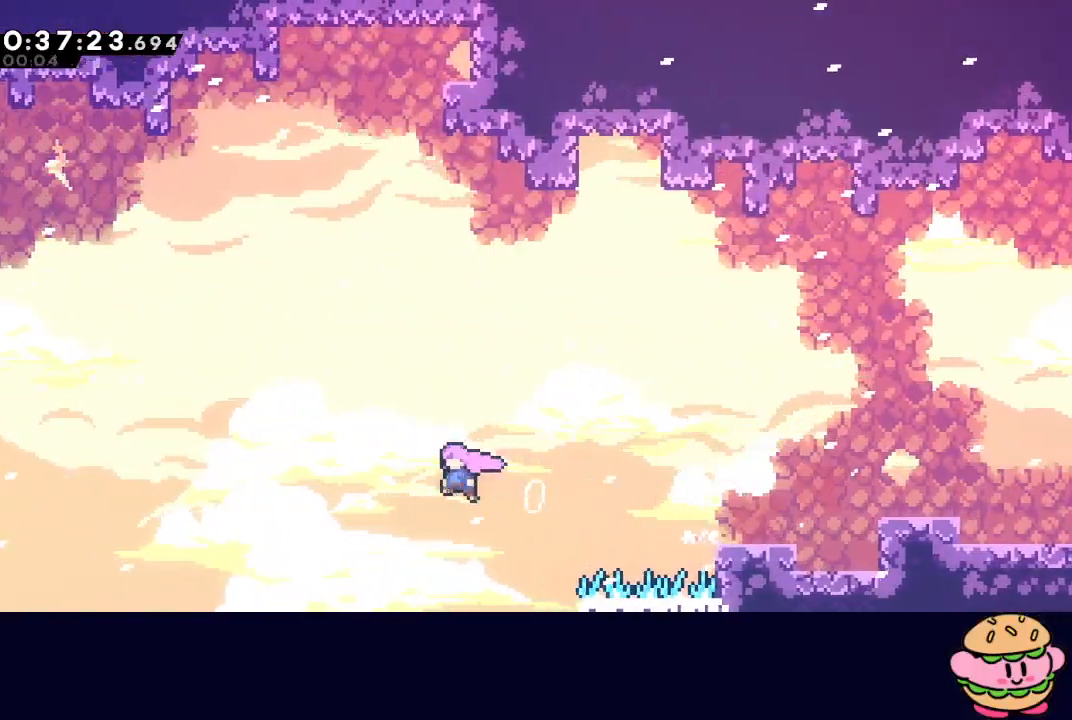
{"buttons": ["CIRCLE", "DPAD_UP", "DPAD_LEFT"], "left_stick": "center", "right_stick": "center", "events": [[283, "DPAD_UP", "down"], [317, "CROSS", "down"], [450, "CROSS", "up"]]}
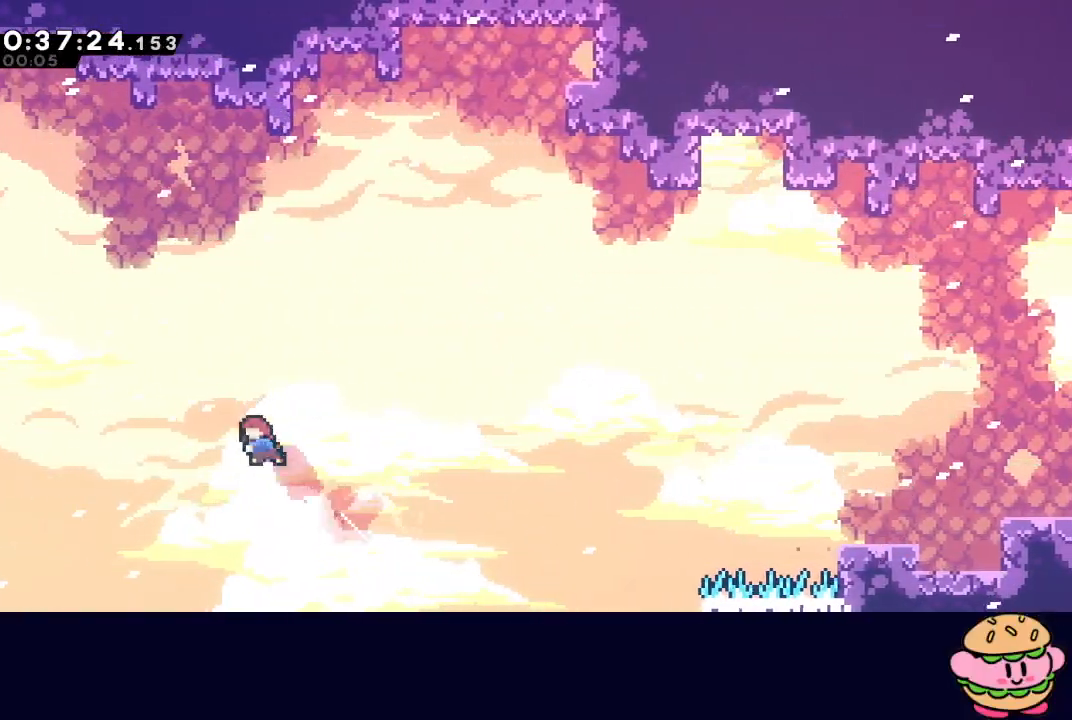
{"buttons": ["CROSS", "CIRCLE", "DPAD_UP", "DPAD_LEFT"], "left_stick": "center", "right_stick": "center", "events": [[483, "CROSS", "down"]]}
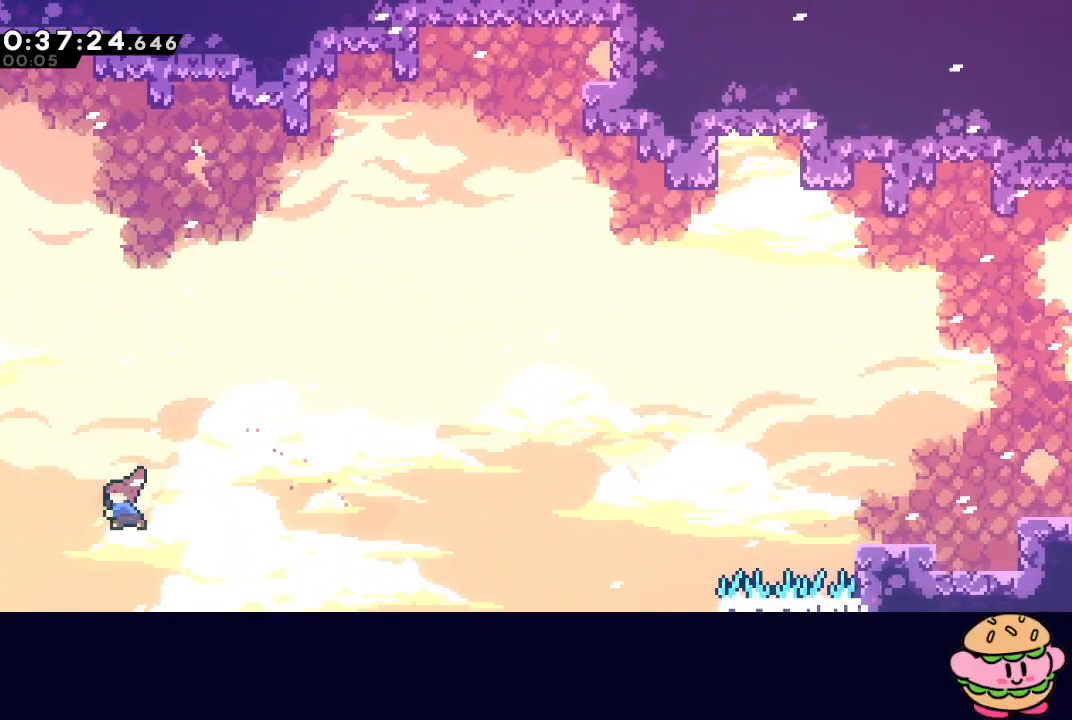
{"buttons": ["CIRCLE", "R1", "DPAD_UP", "DPAD_LEFT"], "left_stick": "center", "right_stick": "center", "events": [[117, "CROSS", "up"], [117, "R1", "down"]]}
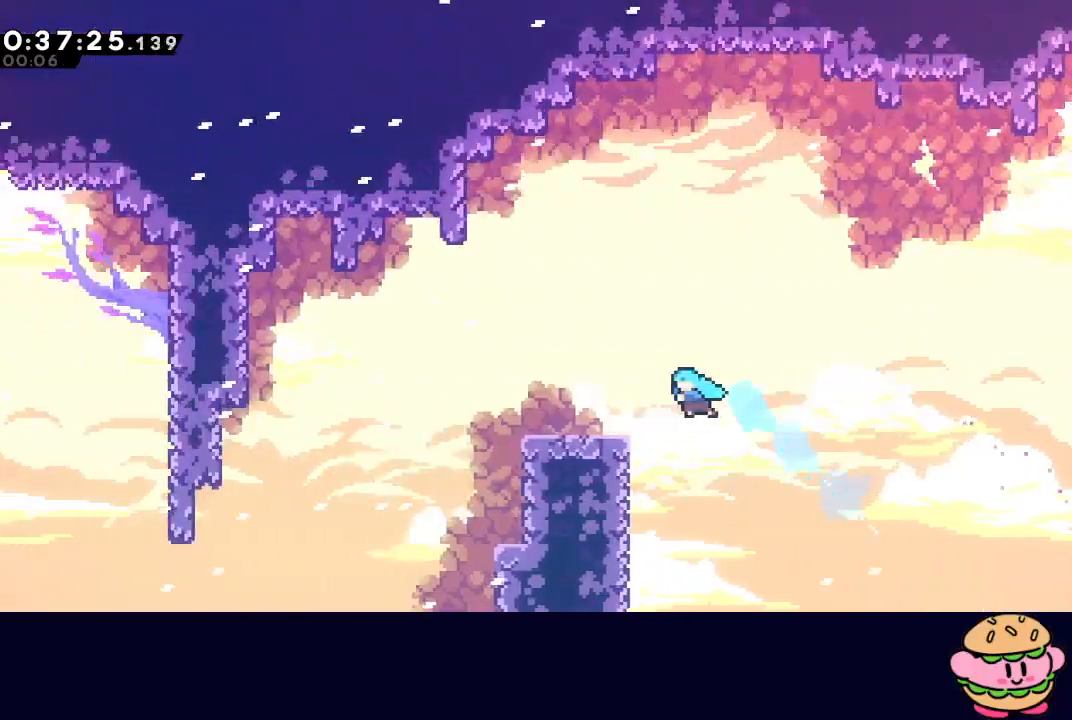
{"buttons": ["CIRCLE", "R1", "DPAD_UP", "DPAD_LEFT"], "left_stick": "center", "right_stick": "center", "events": []}
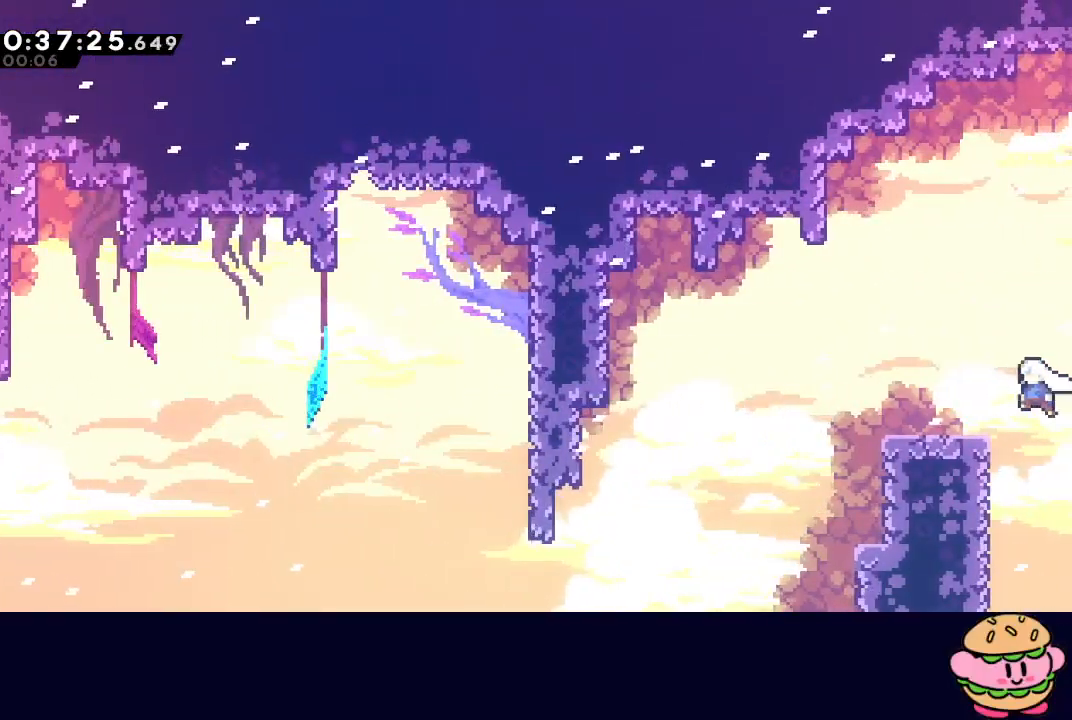
{"buttons": ["R1", "DPAD_RIGHT"], "left_stick": "center", "right_stick": "center", "events": [[183, "L2", "down"], [250, "L2", "up"], [267, "DPAD_UP", "up"], [283, "CIRCLE", "up"], [283, "DPAD_LEFT", "up"], [433, "DPAD_RIGHT", "down"]]}
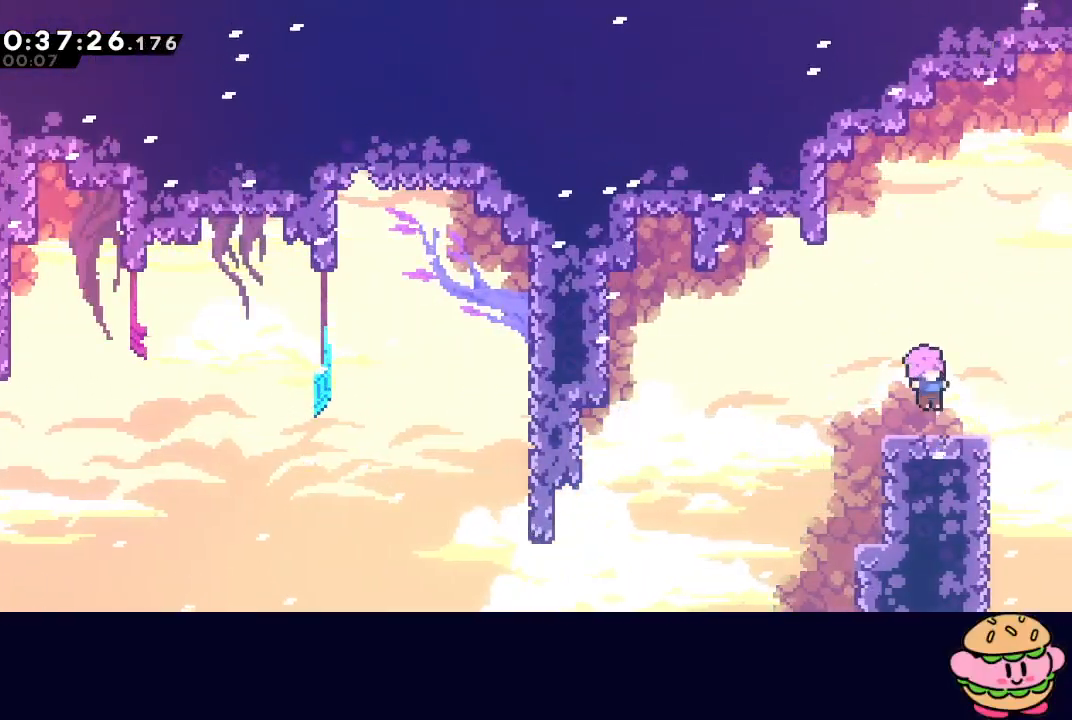
{"buttons": ["DPAD_LEFT"], "left_stick": "center", "right_stick": "center", "events": [[167, "DPAD_RIGHT", "up"], [167, "R1", "up"], [200, "DPAD_DOWN", "down"], [200, "DPAD_LEFT", "down"], [217, "CROSS", "down"], [300, "DPAD_DOWN", "up"], [350, "CROSS", "up"]]}
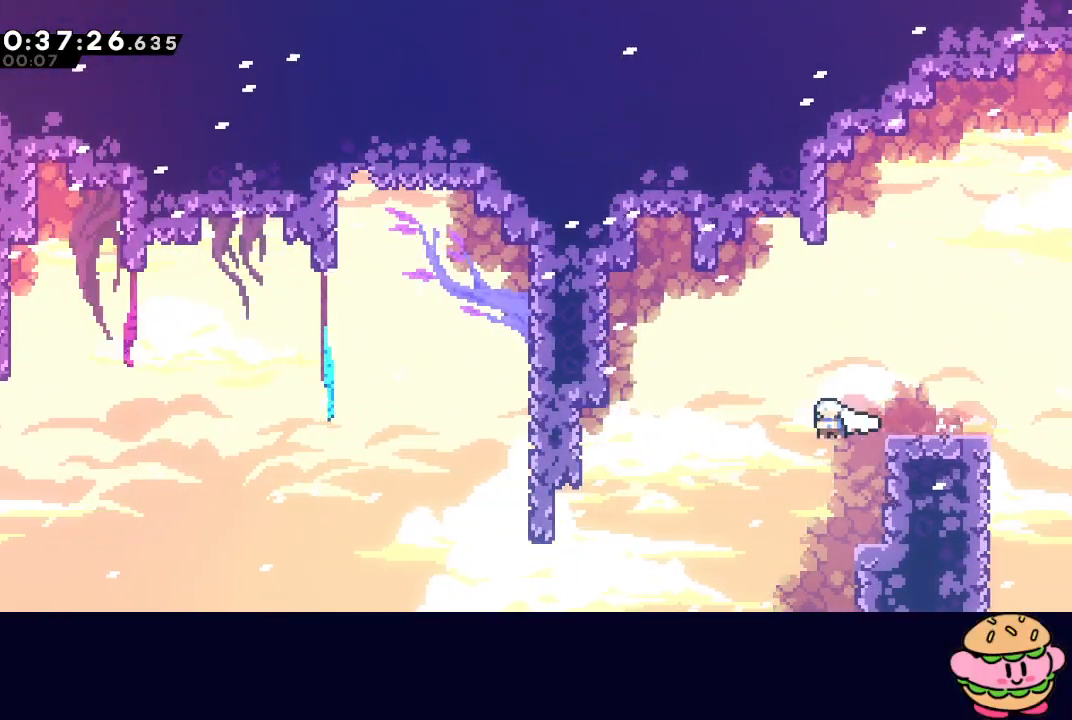
{"buttons": ["DPAD_LEFT"], "left_stick": "center", "right_stick": "center", "events": [[383, "L1", "down"], [450, "L1", "up"]]}
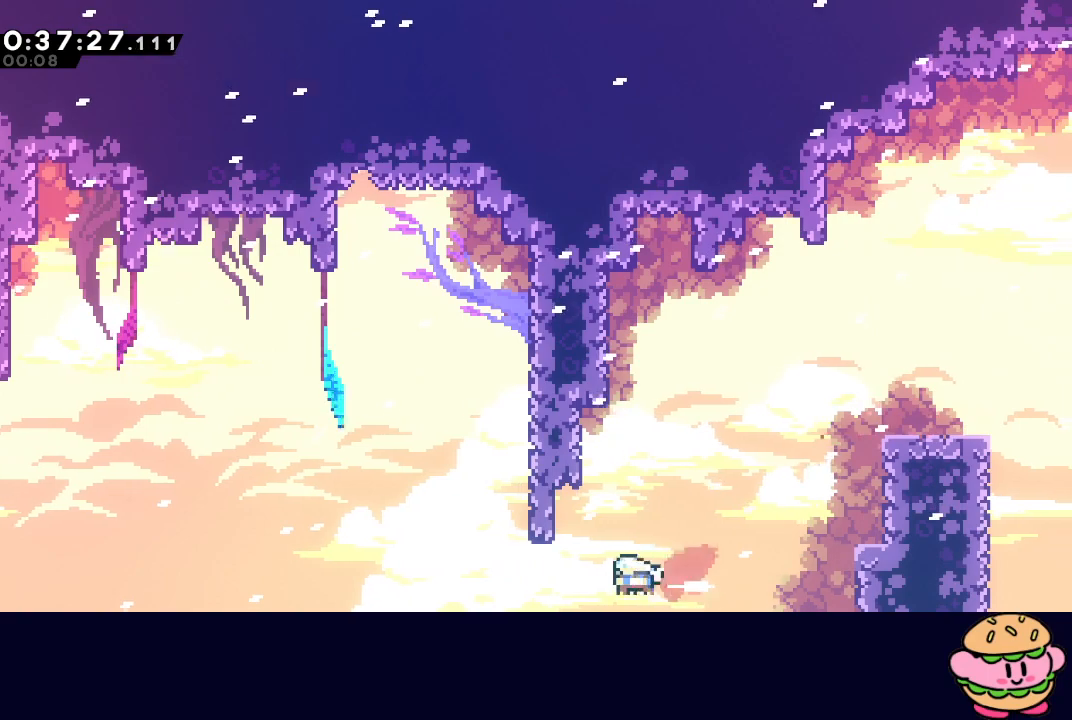
{"buttons": ["R1", "DPAD_RIGHT"], "left_stick": "center", "right_stick": "center", "events": [[183, "DPAD_UP", "down"], [233, "DPAD_LEFT", "up"], [250, "CROSS", "down"], [383, "CROSS", "up"], [383, "R1", "down"], [400, "DPAD_UP", "up"], [417, "DPAD_RIGHT", "down"]]}
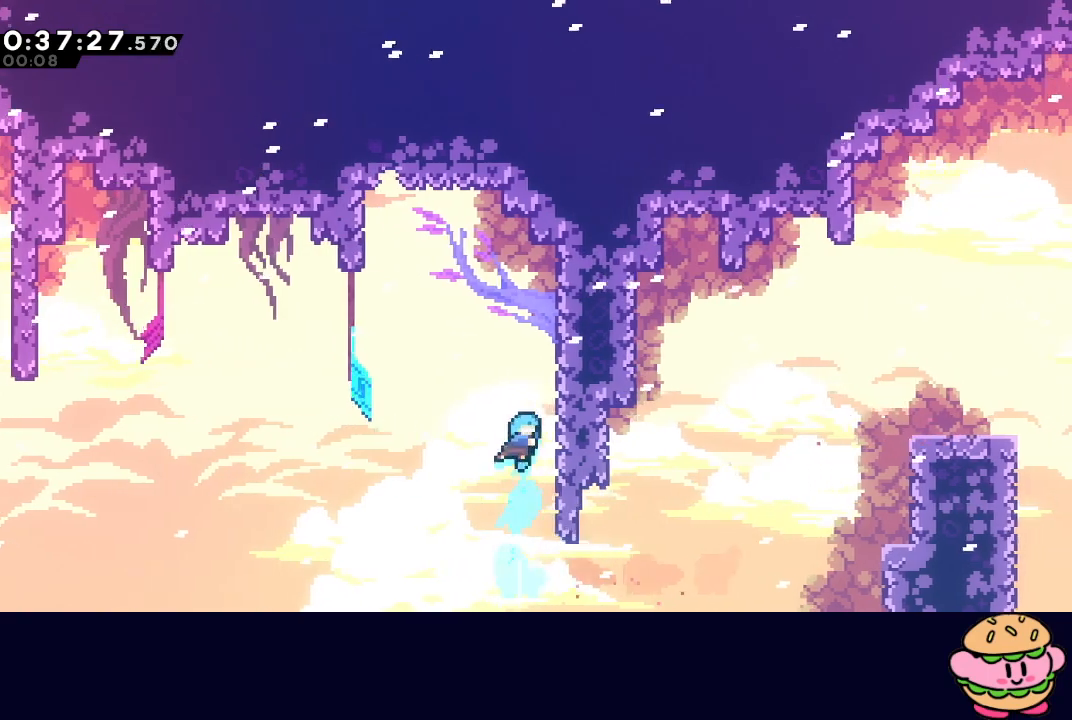
{"buttons": ["CIRCLE", "R1", "DPAD_LEFT"], "left_stick": "center", "right_stick": "center", "events": [[100, "CIRCLE", "down"], [233, "L2", "down"], [383, "CIRCLE", "up"], [383, "L2", "up"], [400, "DPAD_RIGHT", "up"], [433, "DPAD_LEFT", "down"], [467, "CIRCLE", "down"]]}
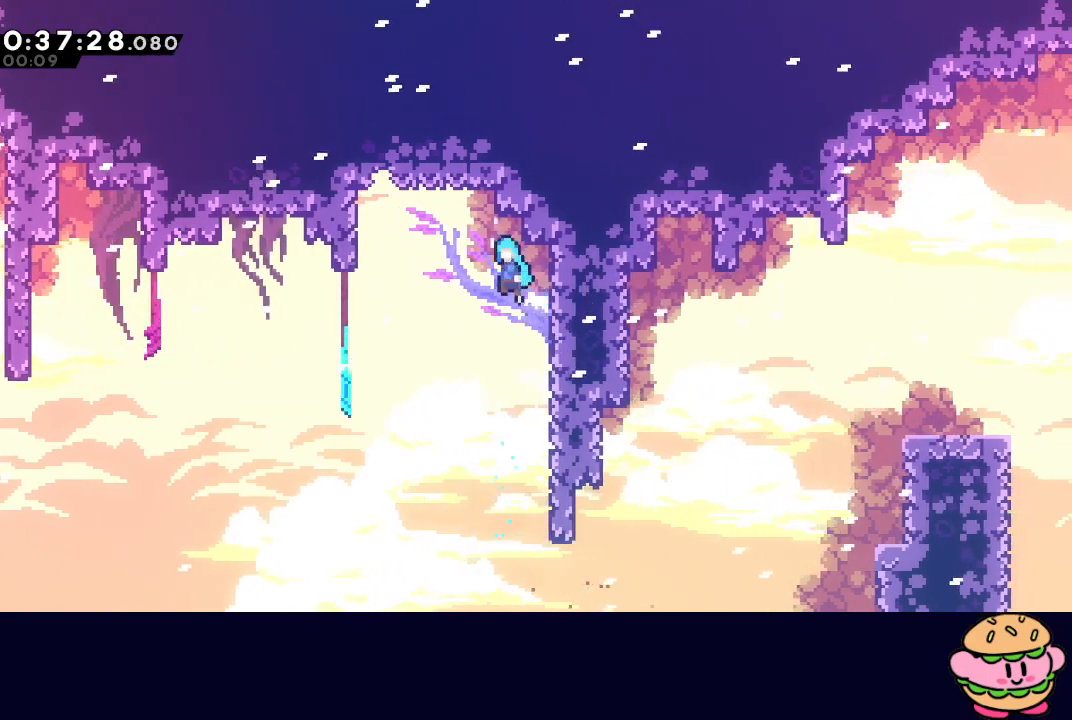
{"buttons": ["CIRCLE", "L2", "R1", "DPAD_LEFT"], "left_stick": "center", "right_stick": "center", "events": [[450, "L2", "down"]]}
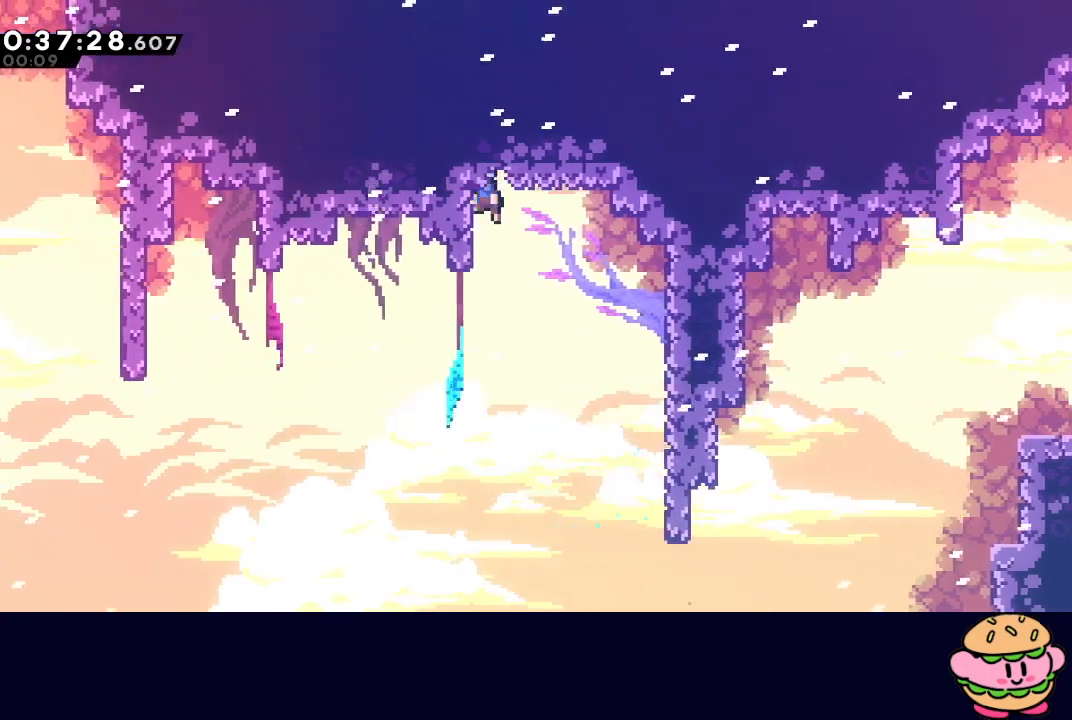
{"buttons": ["DPAD_RIGHT"], "left_stick": "center", "right_stick": "center", "events": [[17, "L2", "up"], [83, "L2", "down"], [183, "CIRCLE", "up"], [217, "L2", "up"], [217, "R1", "up"], [283, "DPAD_LEFT", "up"], [467, "DPAD_RIGHT", "down"]]}
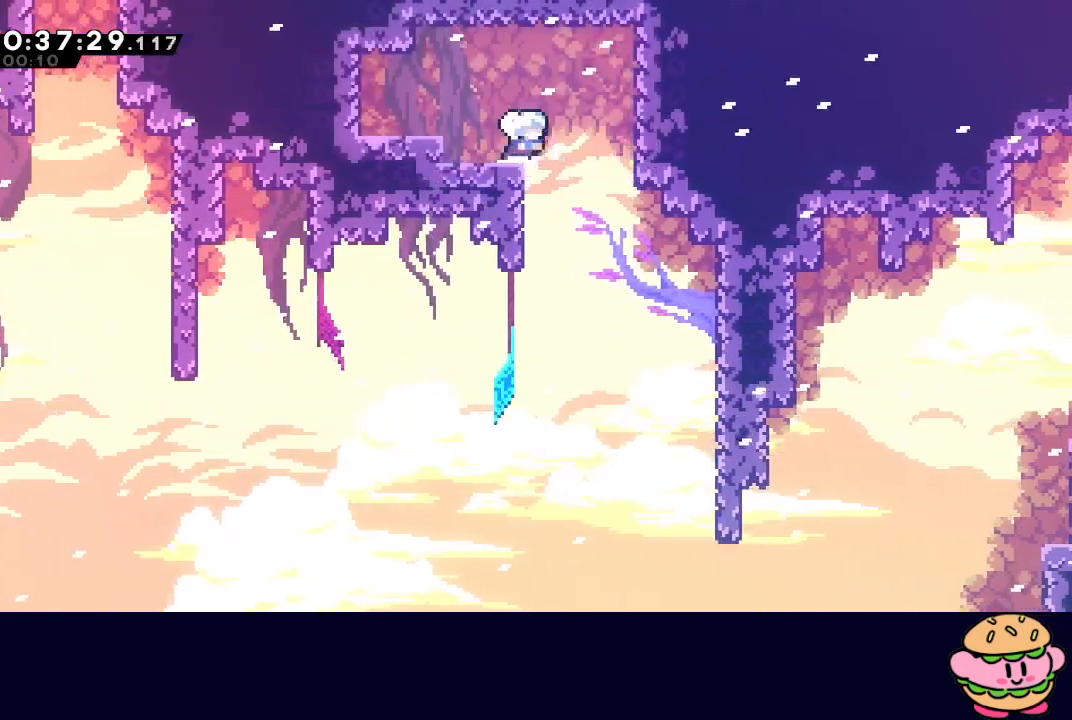
{"buttons": ["DPAD_UP", "DPAD_LEFT"], "left_stick": "center", "right_stick": "center", "events": [[83, "DPAD_RIGHT", "up"], [133, "DPAD_LEFT", "down"], [167, "DPAD_UP", "down"]]}
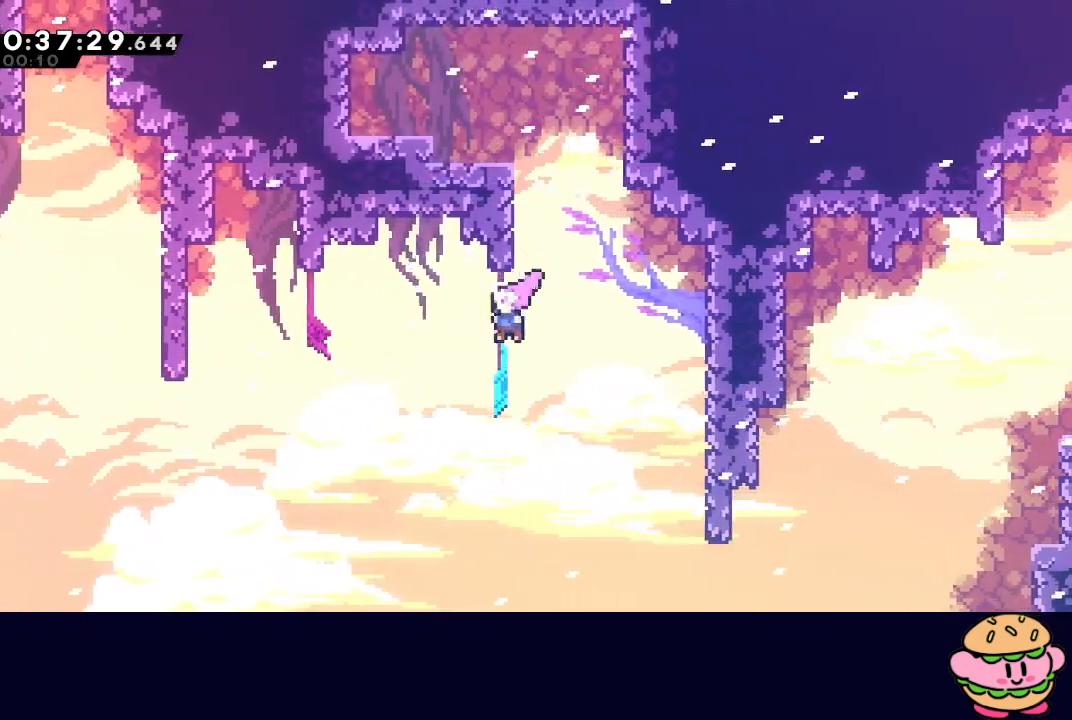
{"buttons": ["DPAD_UP", "DPAD_LEFT"], "left_stick": "center", "right_stick": "center", "events": [[317, "CROSS", "down"], [450, "CROSS", "up"]]}
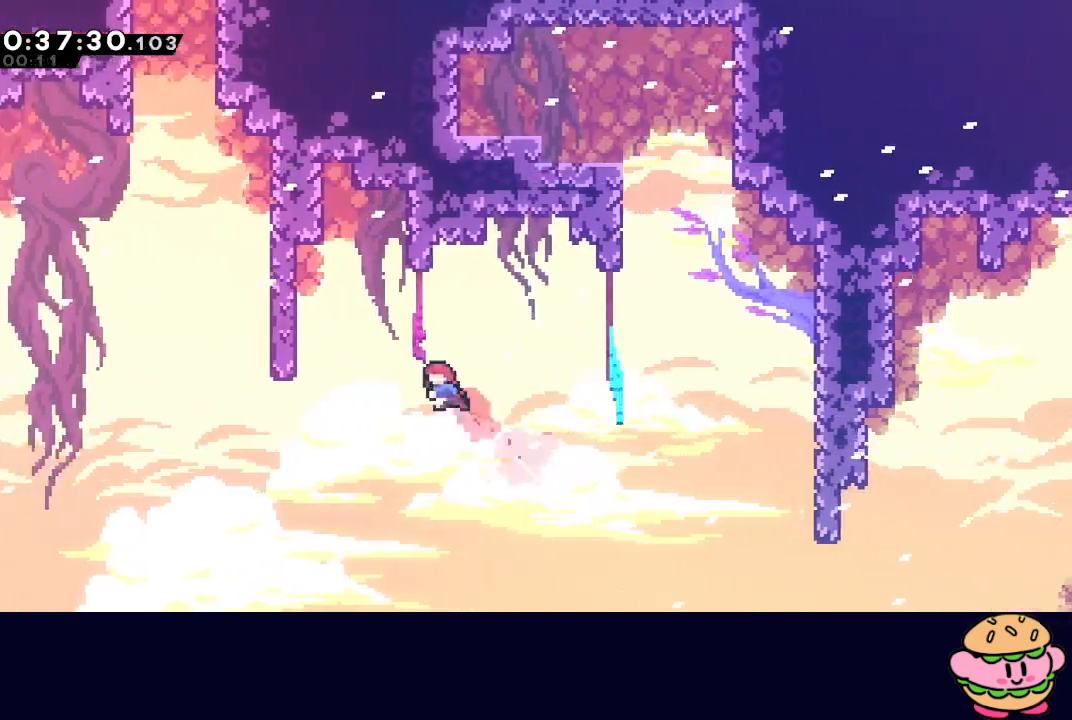
{"buttons": ["DPAD_LEFT"], "left_stick": "center", "right_stick": "center", "events": [[33, "DPAD_UP", "up"]]}
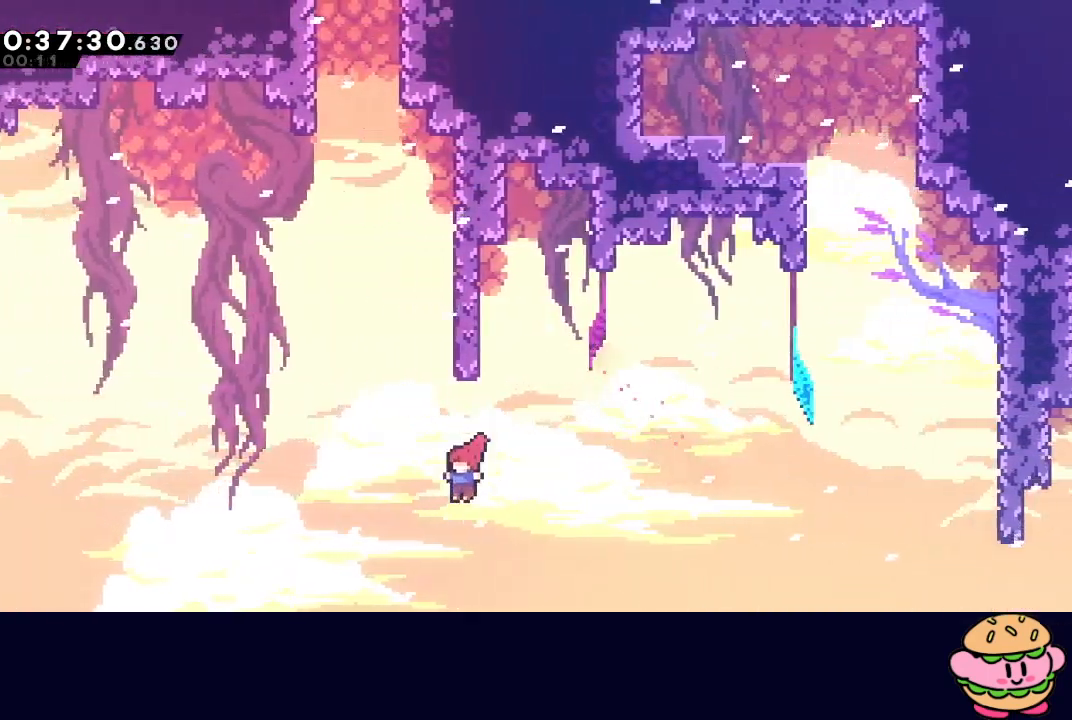
{"buttons": ["CIRCLE", "R1", "DPAD_RIGHT"], "left_stick": "center", "right_stick": "center", "events": [[83, "DPAD_UP", "down"], [100, "DPAD_LEFT", "up"], [117, "CROSS", "down"], [250, "CROSS", "up"], [267, "DPAD_UP", "up"], [383, "CIRCLE", "down"], [383, "DPAD_RIGHT", "down"], [450, "R1", "down"]]}
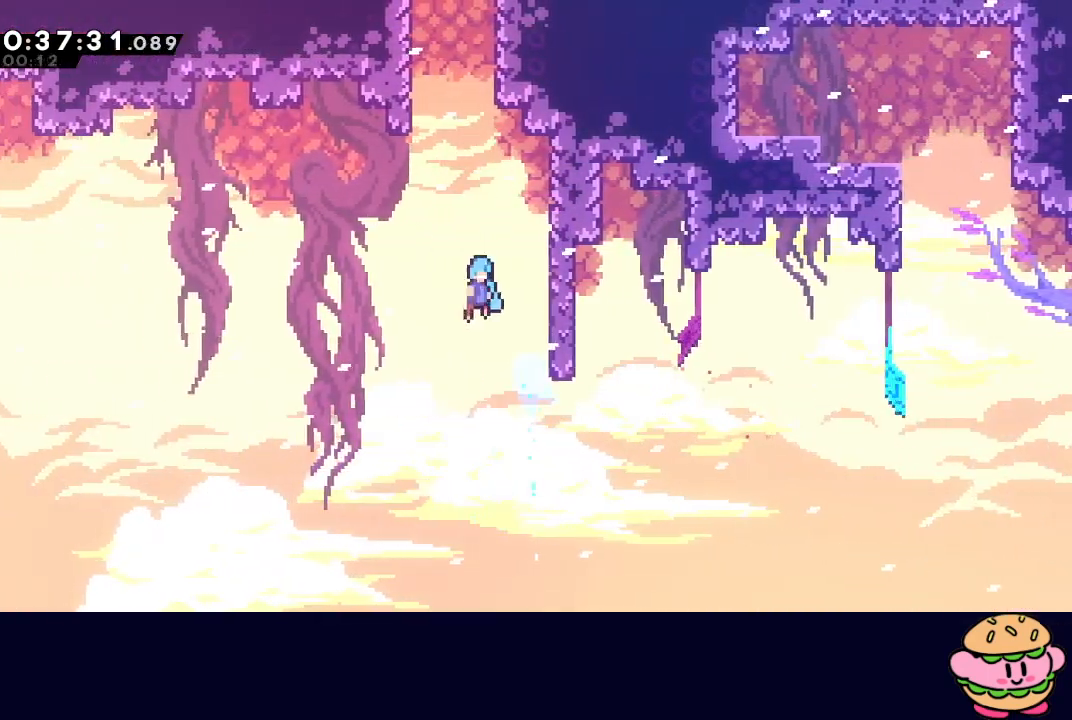
{"buttons": [], "left_stick": "center", "right_stick": "center", "events": [[400, "L2", "down"], [450, "CIRCLE", "up"], [450, "R1", "up"], [500, "DPAD_RIGHT", "up"], [500, "L2", "up"]]}
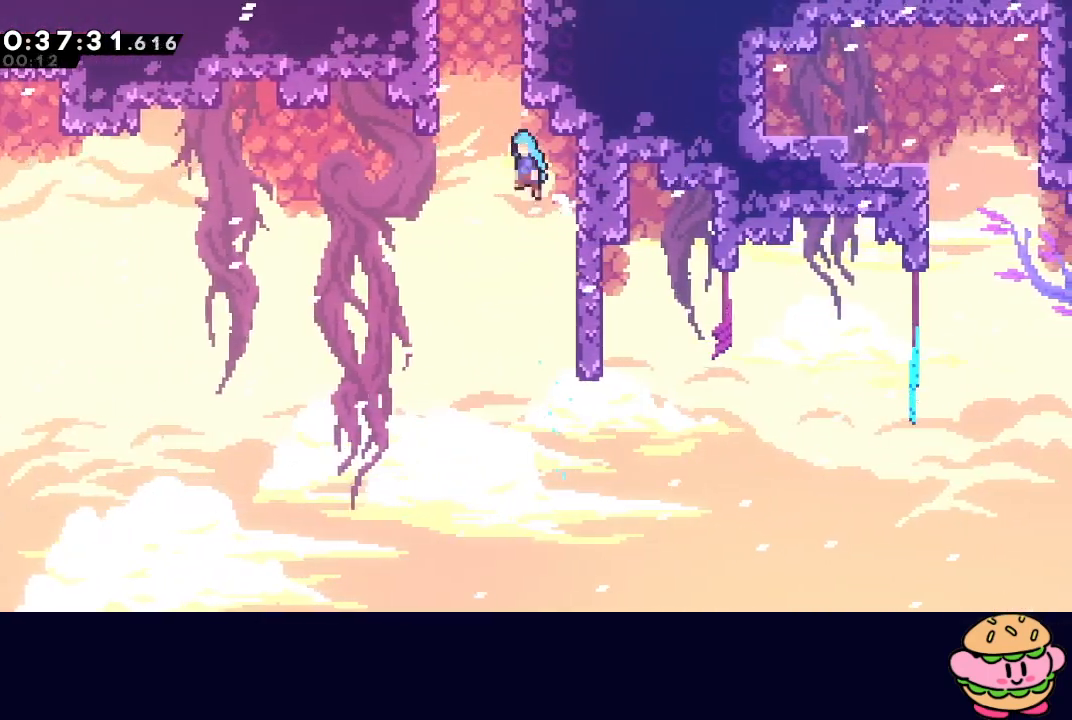
{"buttons": ["CIRCLE", "R1", "DPAD_RIGHT"], "left_stick": "center", "right_stick": "center", "events": [[50, "CIRCLE", "down"], [150, "DPAD_RIGHT", "down"], [150, "R1", "down"]]}
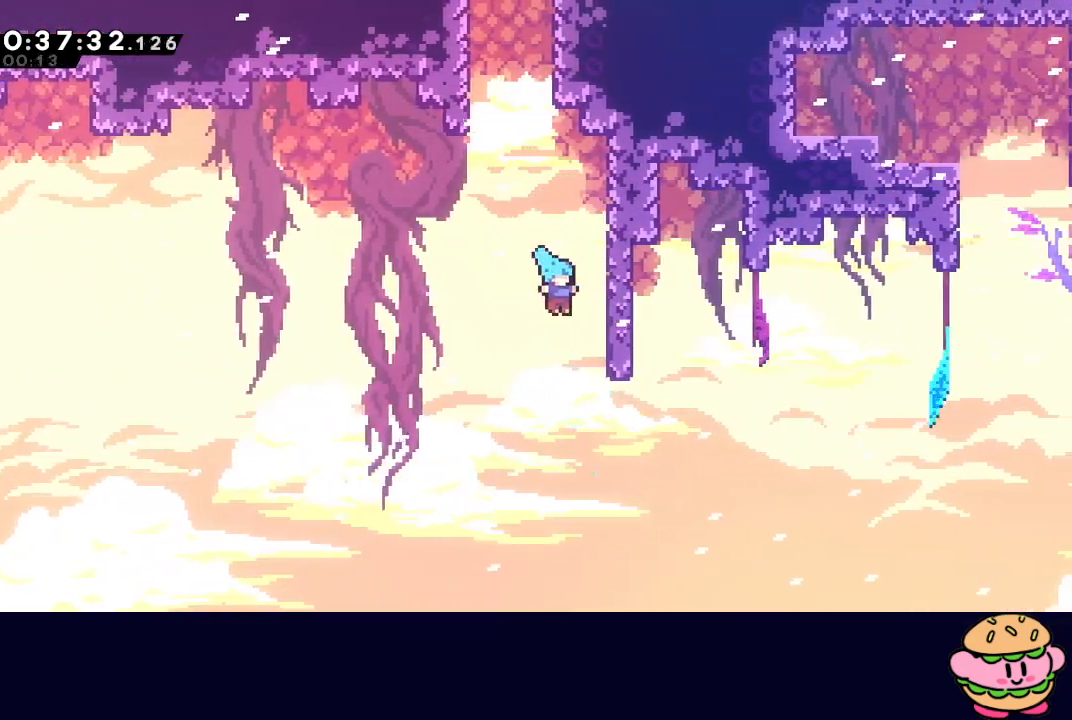
{"buttons": [], "left_stick": "center", "right_stick": "center", "events": [[117, "L2", "down"], [267, "L2", "up"], [450, "CIRCLE", "up"], [467, "R1", "up"], [500, "DPAD_RIGHT", "up"]]}
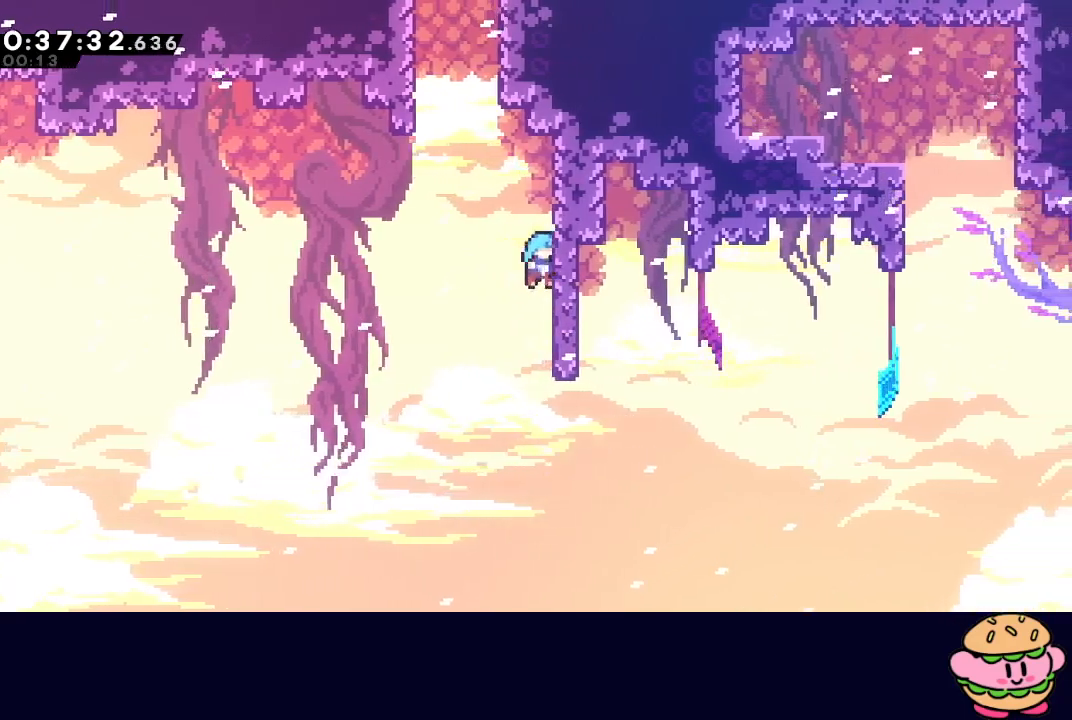
{"buttons": [], "left_stick": "center", "right_stick": "center", "events": [[50, "CIRCLE", "down"], [117, "DPAD_RIGHT", "down"], [133, "R1", "down"], [433, "CIRCLE", "up"], [450, "R1", "up"], [483, "DPAD_RIGHT", "up"]]}
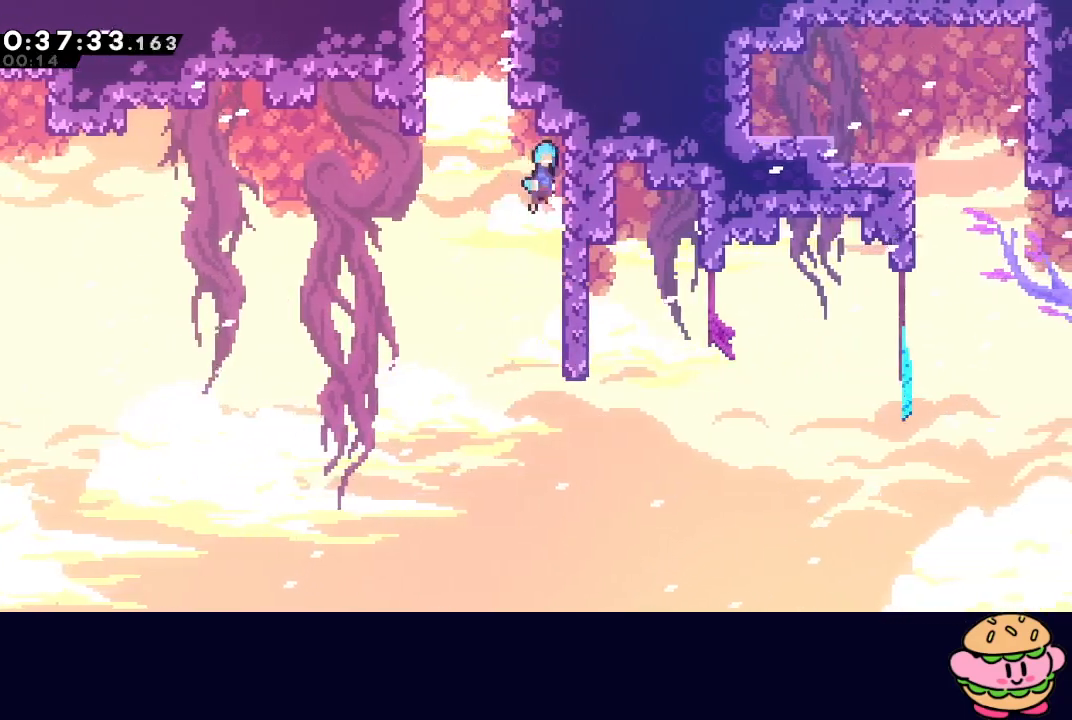
{"buttons": ["CIRCLE", "R1", "DPAD_RIGHT"], "left_stick": "center", "right_stick": "center", "events": [[17, "CIRCLE", "down"], [83, "R1", "down"], [133, "DPAD_RIGHT", "down"], [367, "L2", "down"], [450, "L2", "up"]]}
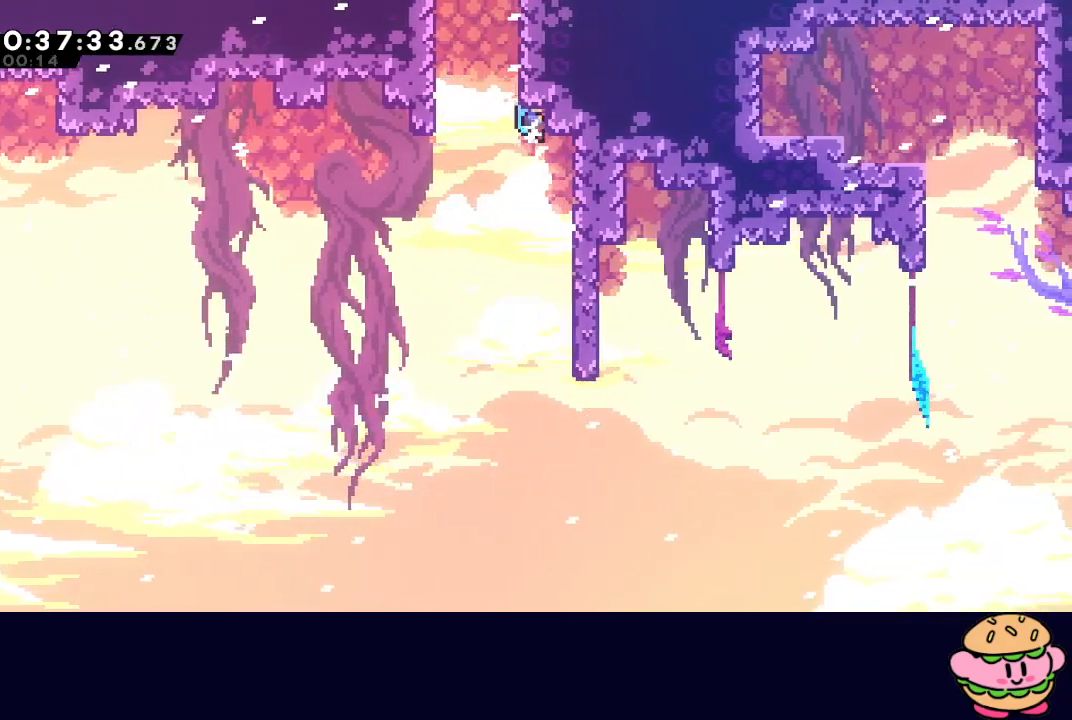
{"buttons": ["CIRCLE", "R1", "DPAD_RIGHT"], "left_stick": "center", "right_stick": "center", "events": [[33, "DPAD_RIGHT", "up"], [100, "CIRCLE", "up"], [133, "R1", "up"], [200, "CIRCLE", "down"], [233, "DPAD_RIGHT", "down"], [267, "R1", "down"]]}
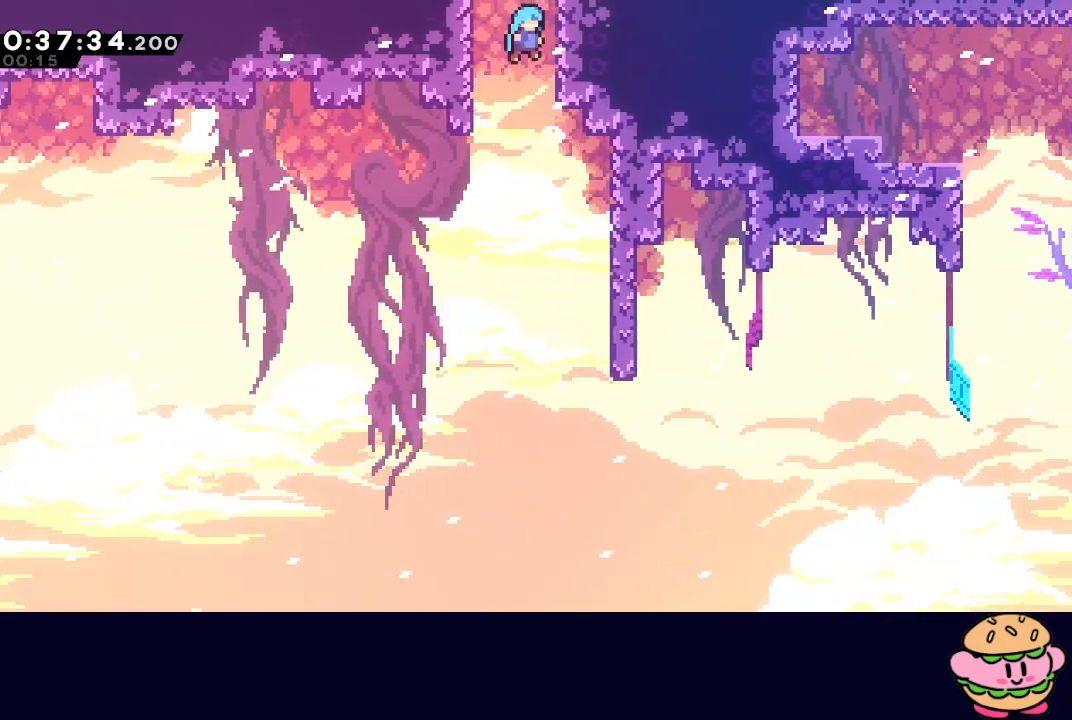
{"buttons": ["DPAD_RIGHT"], "left_stick": "center", "right_stick": "center", "events": [[17, "L2", "down"], [300, "DPAD_RIGHT", "up"], [300, "L2", "up"], [350, "CIRCLE", "up"], [400, "DPAD_RIGHT", "down"], [417, "R1", "up"]]}
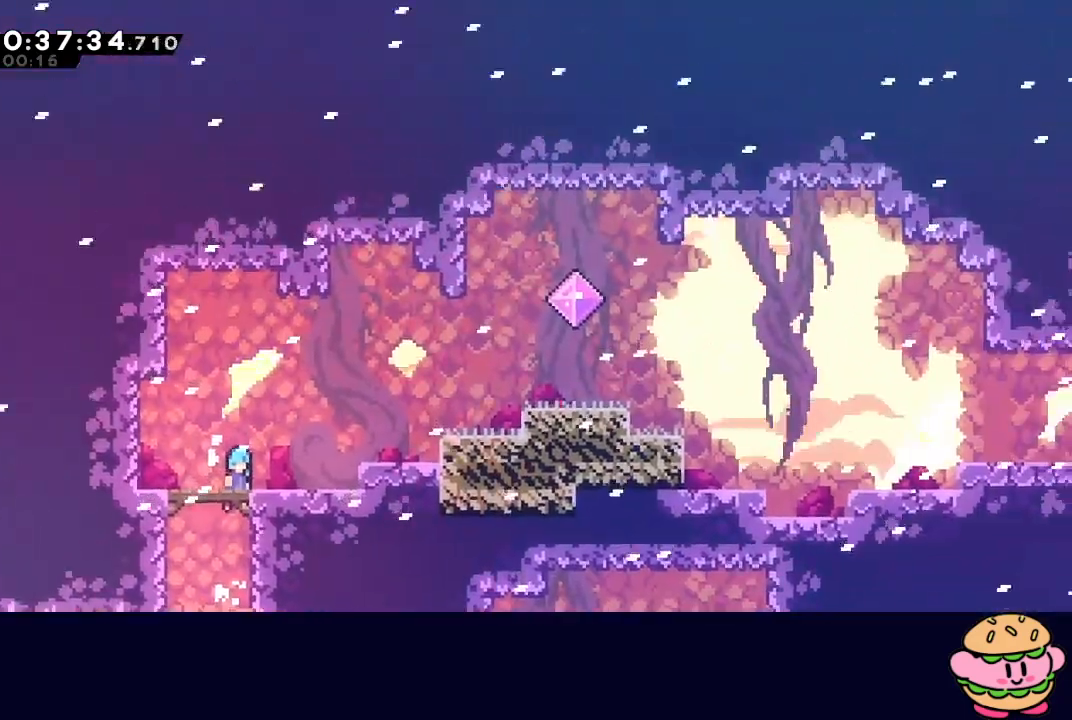
{"buttons": ["DPAD_UP", "DPAD_RIGHT"], "left_stick": "center", "right_stick": "center", "events": [[483, "DPAD_UP", "down"]]}
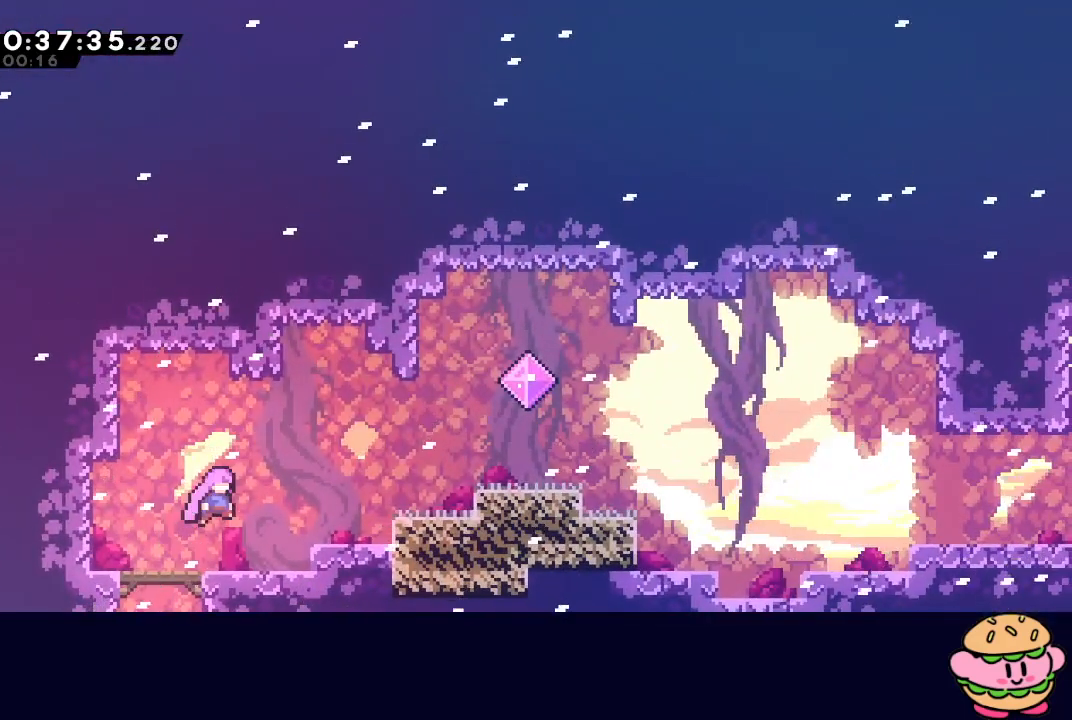
{"buttons": ["DPAD_RIGHT"], "left_stick": "center", "right_stick": "center", "events": [[17, "CROSS", "down"], [133, "DPAD_UP", "up"], [167, "CROSS", "up"], [333, "L1", "down"], [467, "L1", "up"]]}